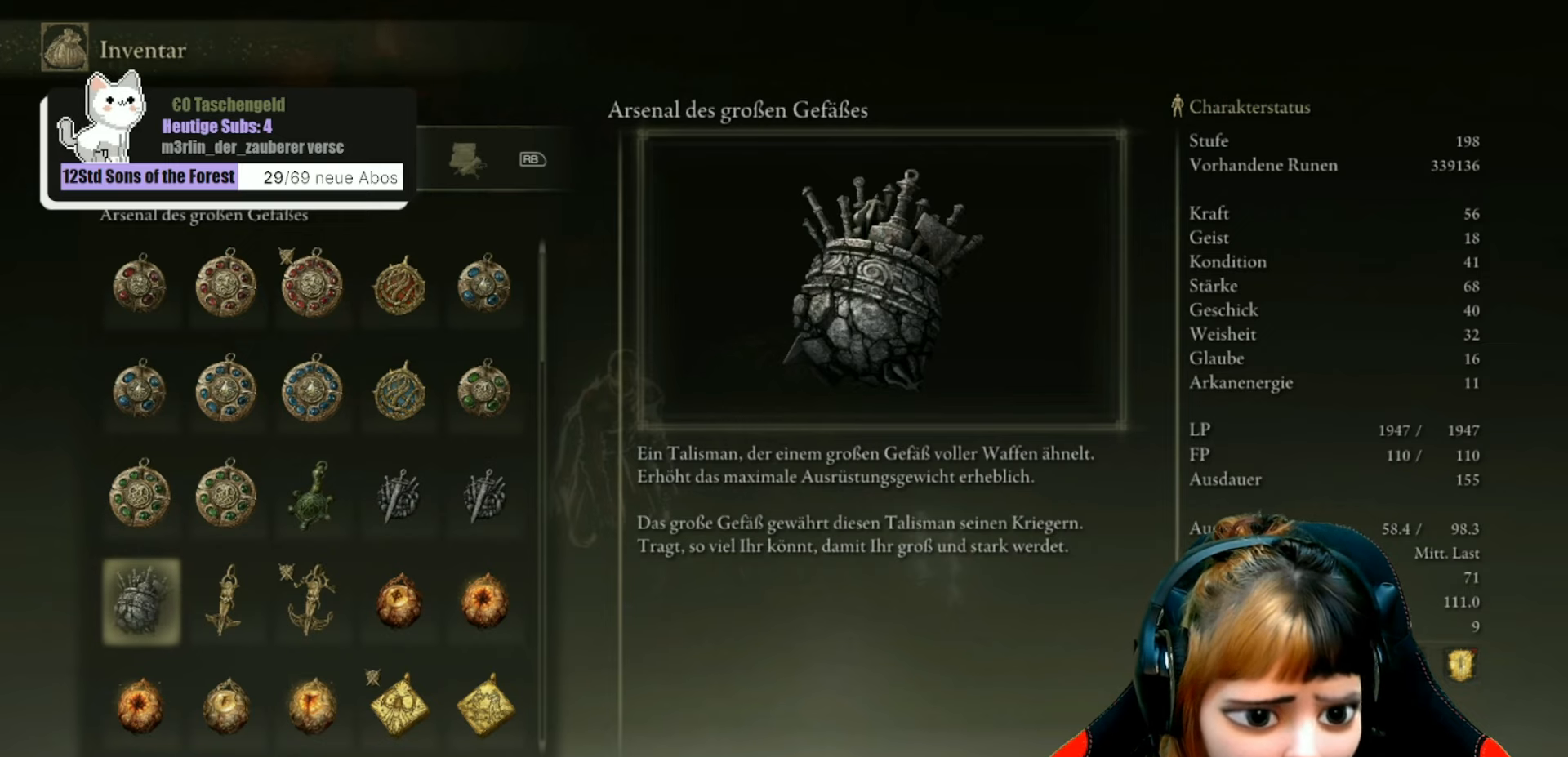
Gameplay with a controller (Xbox layout); each line is a JSON object with the inputs held at the frame after it. "events" lists button and stick changes between this image and that frame as [ms after this image, input, new state], when the widget could be followed in between. Not read: L3.
{"buttons": ["DPAD_DOWN"], "left_stick": "center", "right_stick": "center", "events": [[500, "DPAD_DOWN", "down"]]}
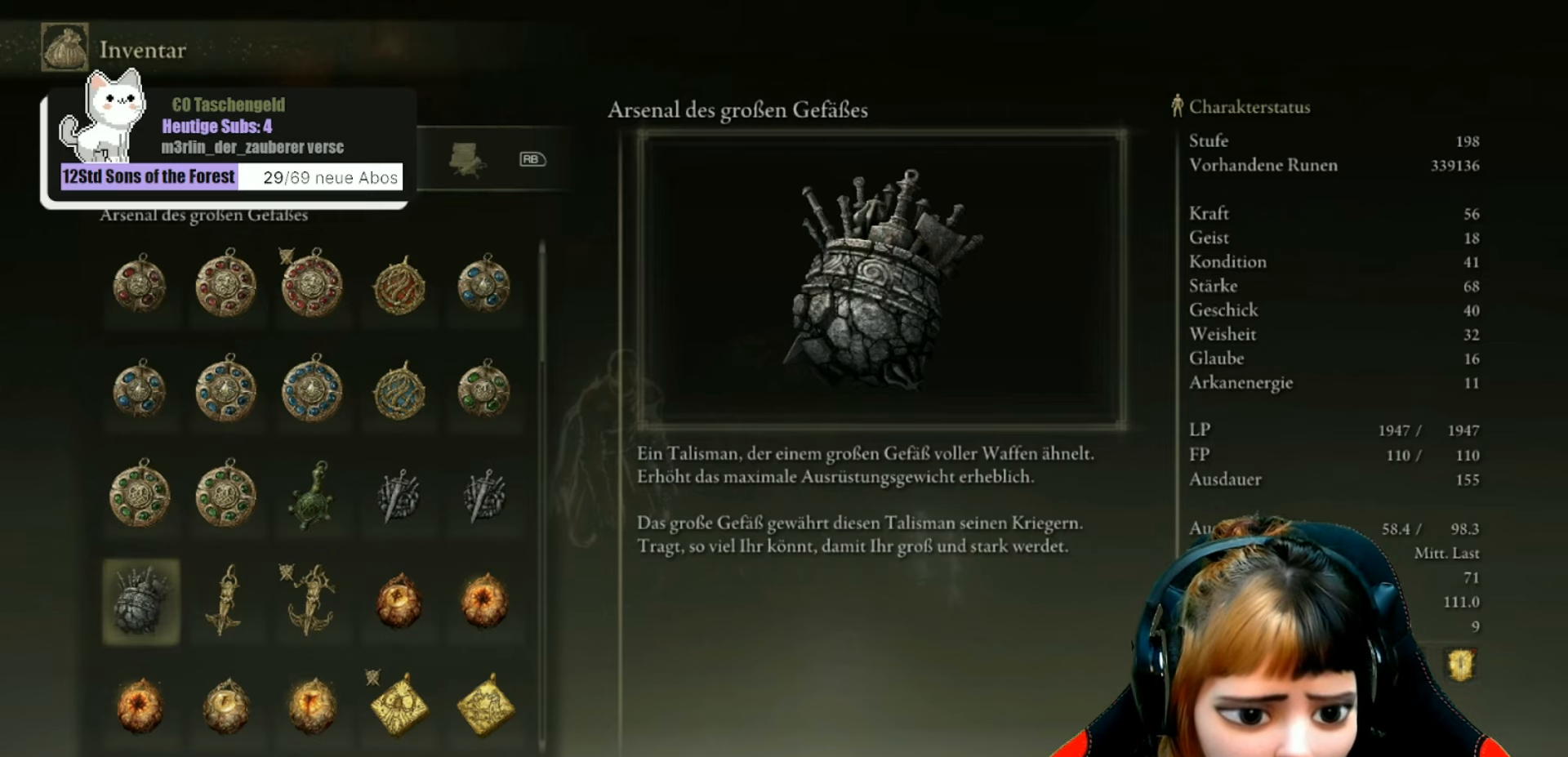
{"buttons": [], "left_stick": "center", "right_stick": "center", "events": [[100, "DPAD_DOWN", "up"], [200, "DPAD_DOWN", "down"], [300, "DPAD_DOWN", "up"]]}
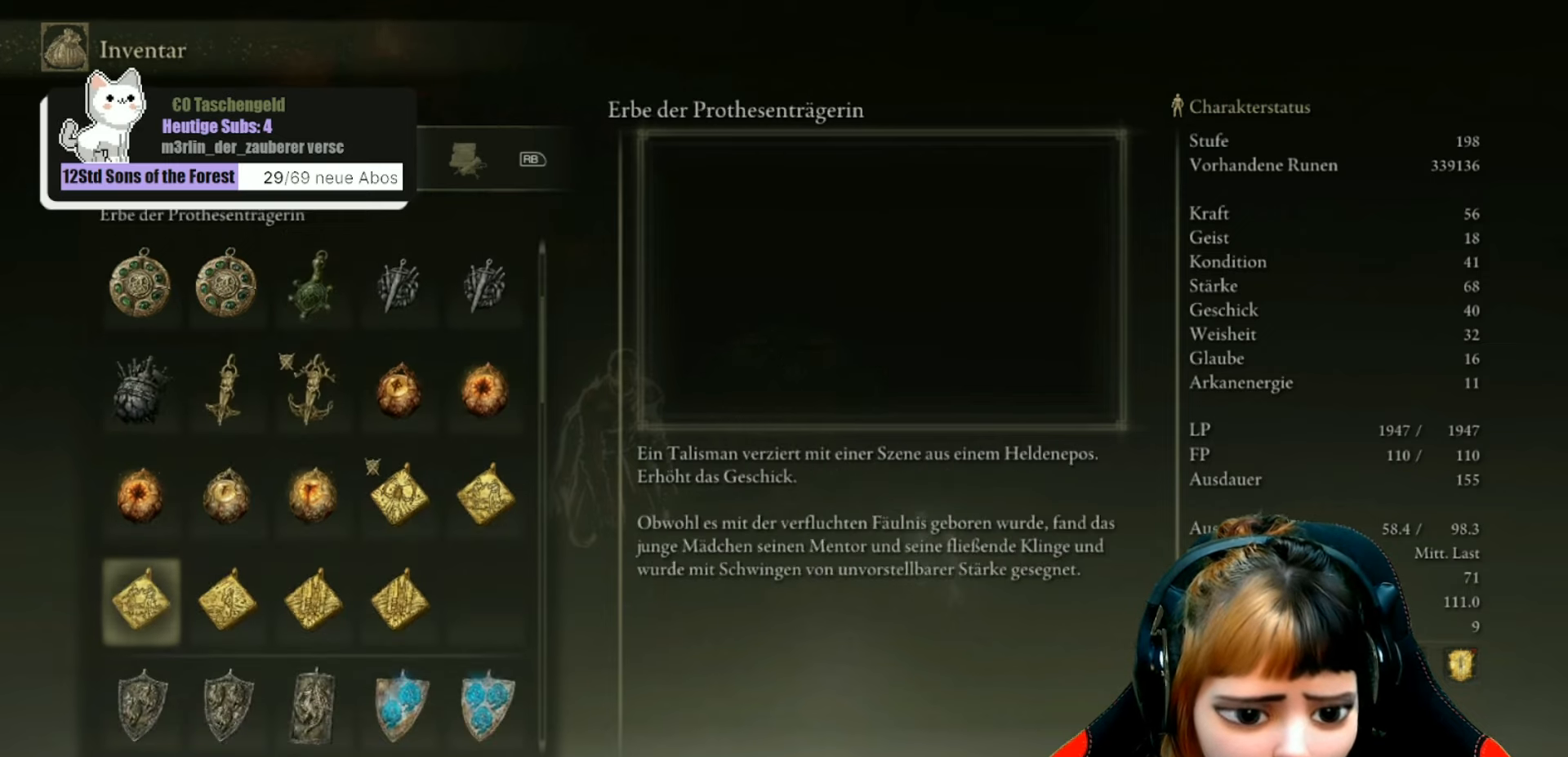
{"buttons": ["DPAD_DOWN"], "left_stick": "center", "right_stick": "center", "events": [[433, "DPAD_DOWN", "down"]]}
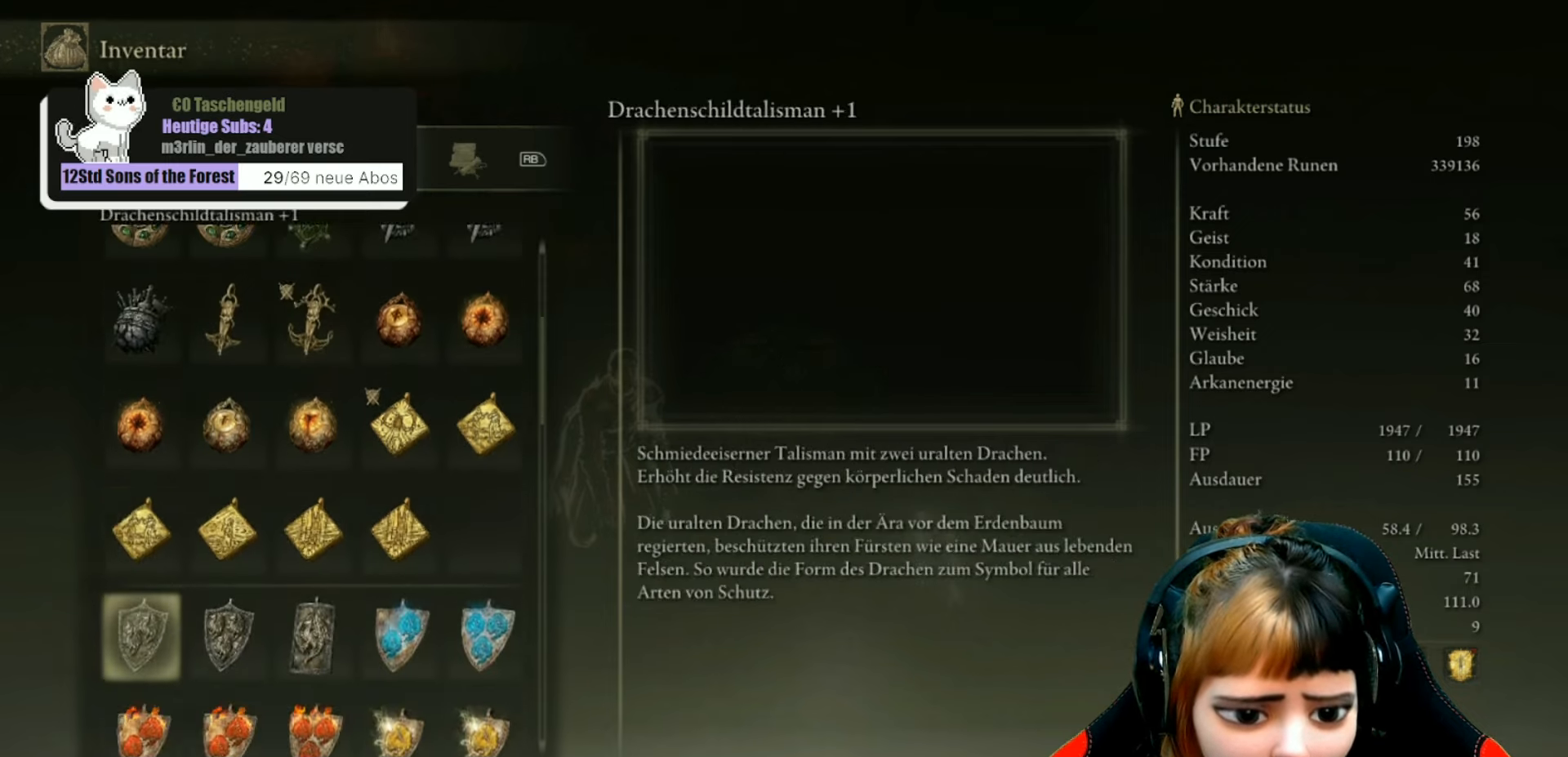
{"buttons": [], "left_stick": "center", "right_stick": "center", "events": [[33, "DPAD_DOWN", "up"], [367, "DPAD_DOWN", "down"], [500, "DPAD_DOWN", "up"]]}
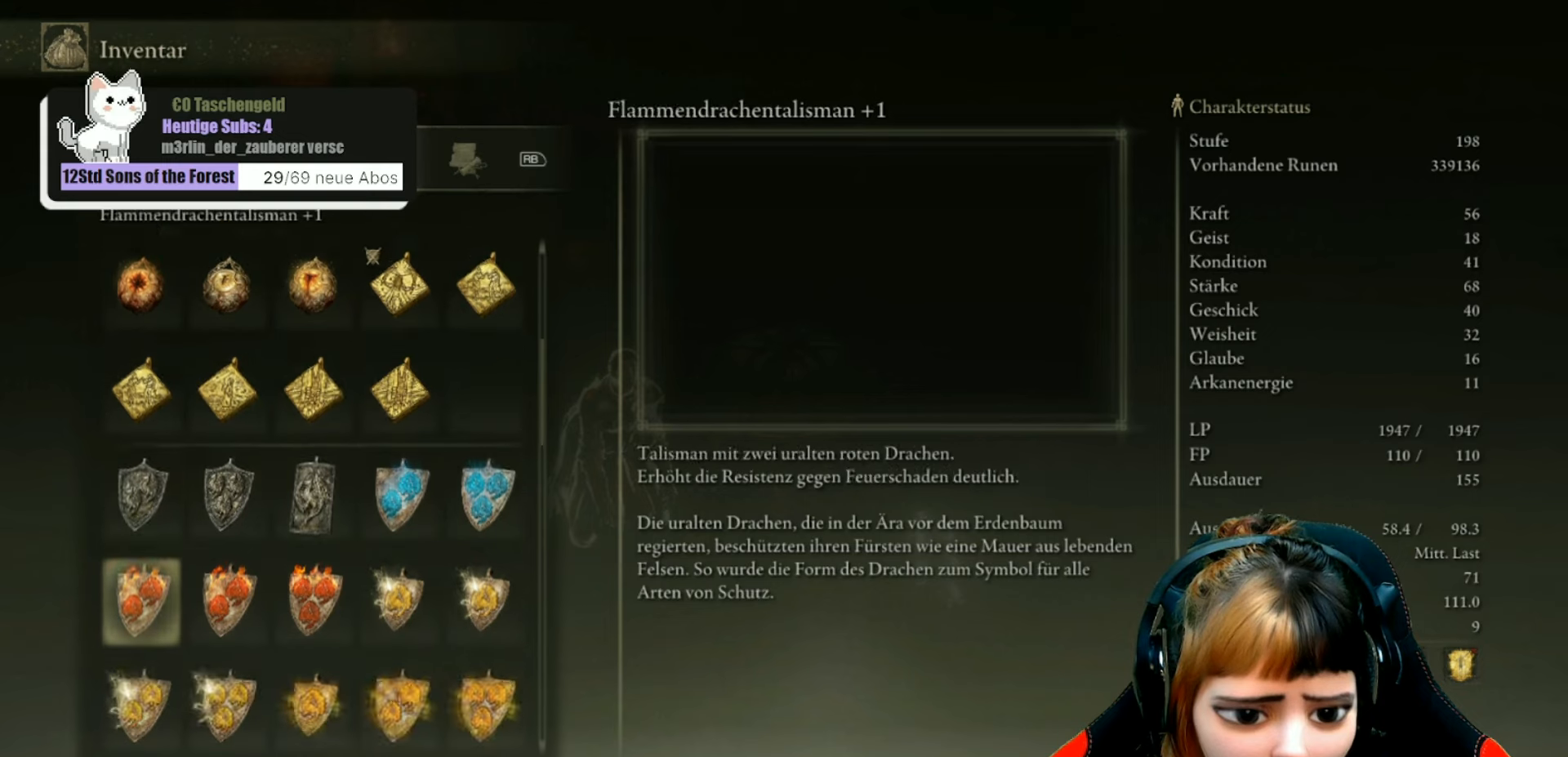
{"buttons": [], "left_stick": "center", "right_stick": "center", "events": [[100, "DPAD_DOWN", "down"], [233, "DPAD_DOWN", "up"]]}
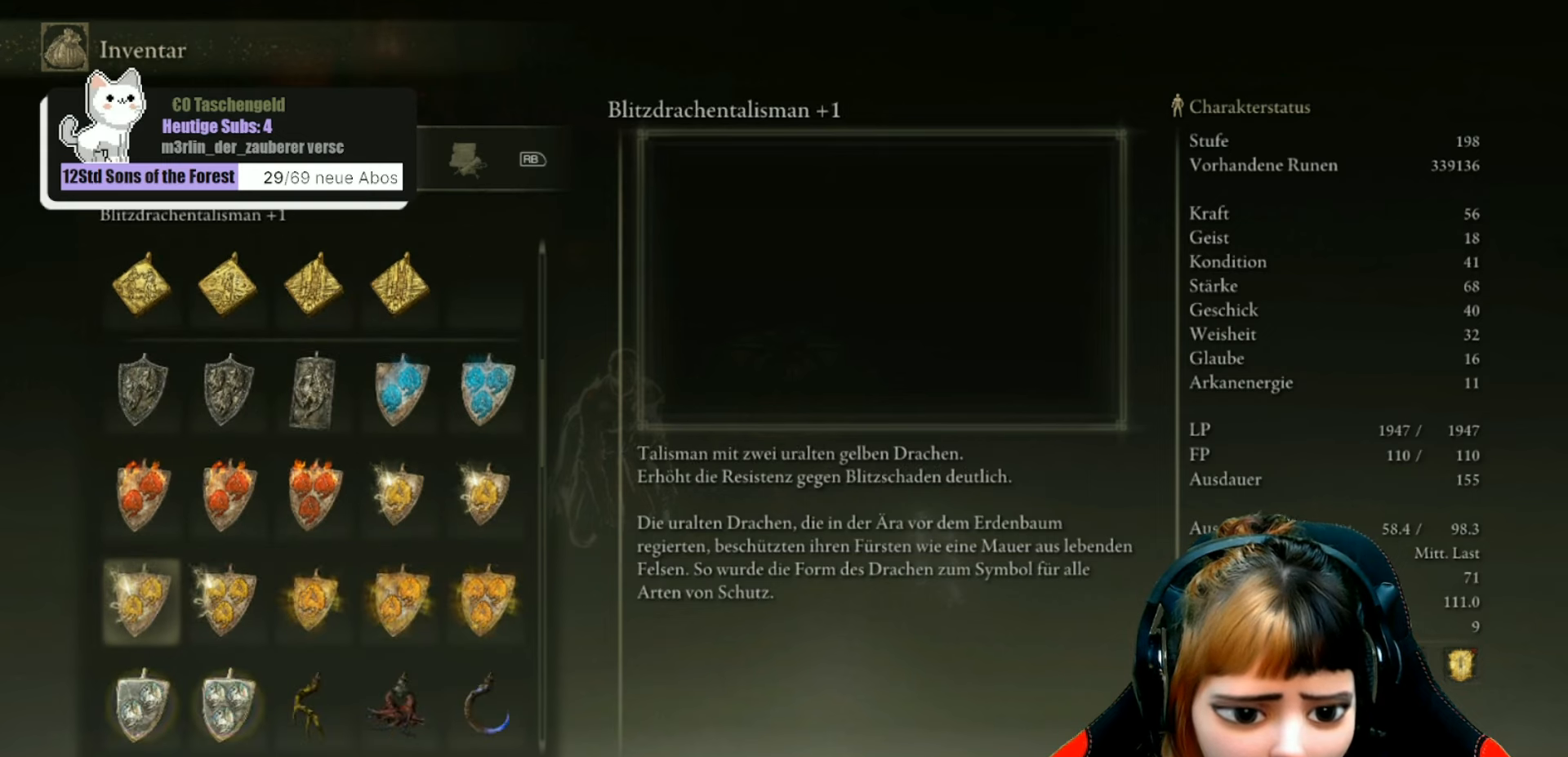
{"buttons": [], "left_stick": "center", "right_stick": "center", "events": [[367, "DPAD_DOWN", "down"], [467, "DPAD_DOWN", "up"]]}
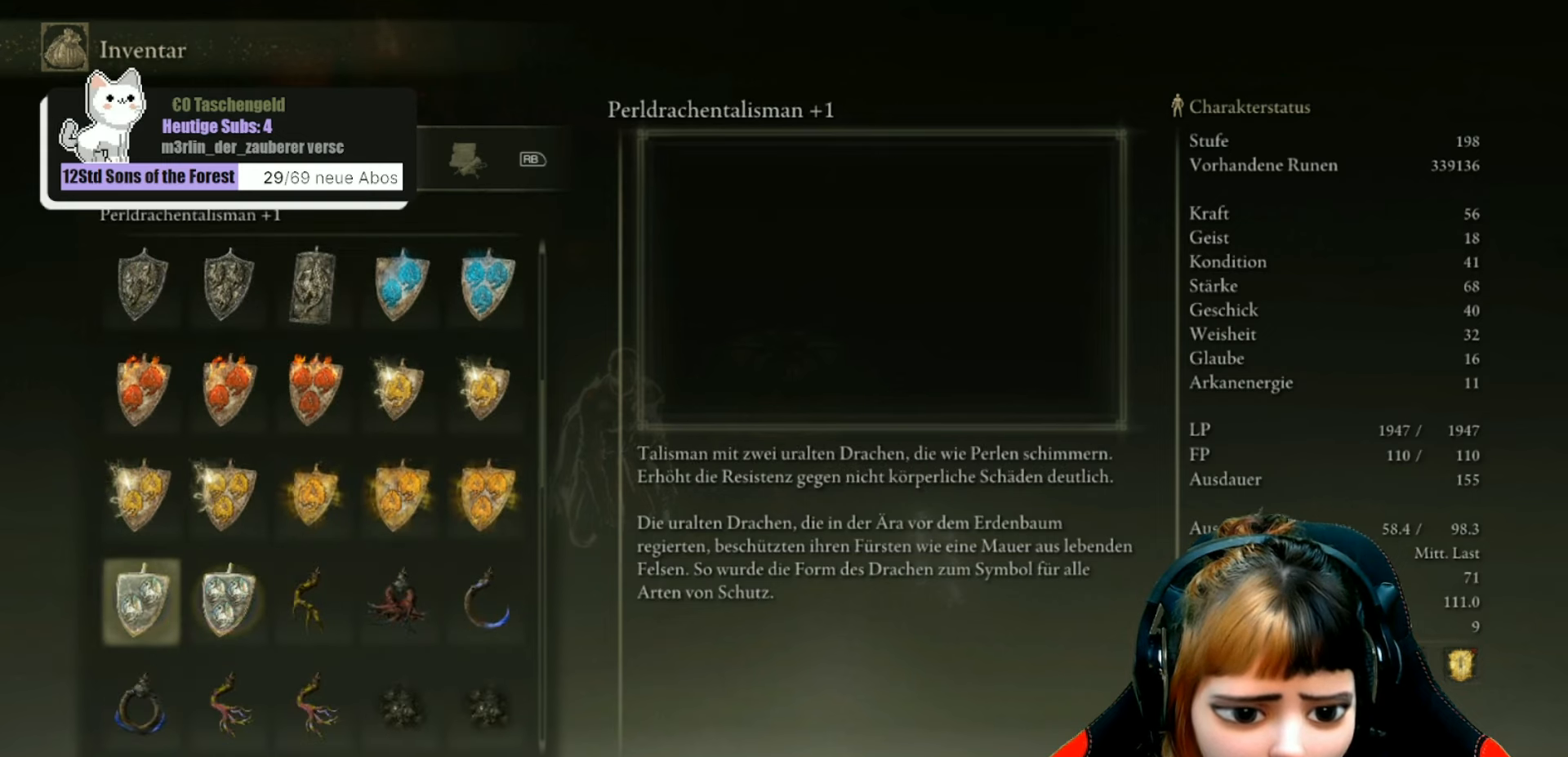
{"buttons": [], "left_stick": "center", "right_stick": "center", "events": [[167, "DPAD_DOWN", "down"], [267, "DPAD_DOWN", "up"]]}
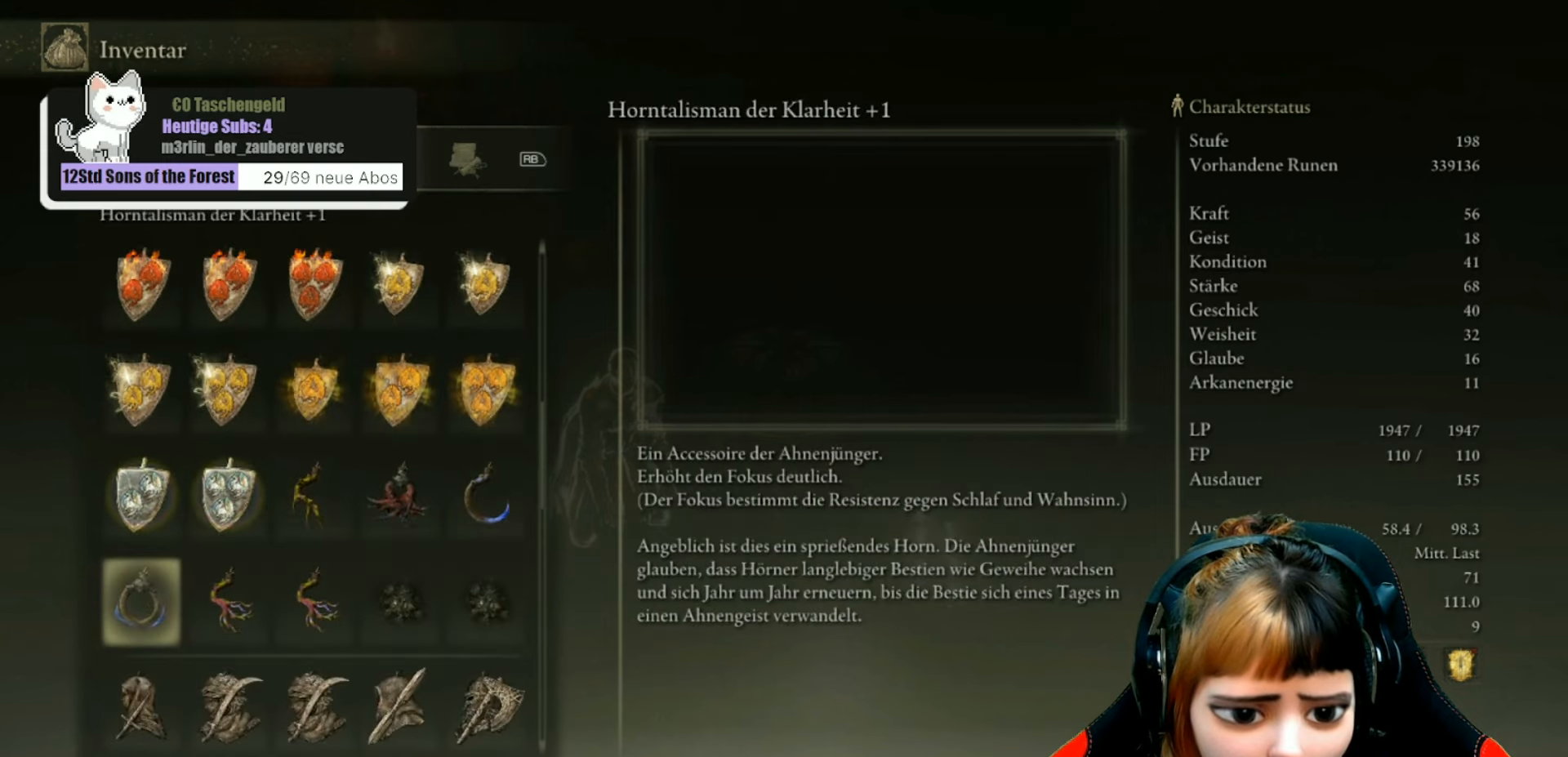
{"buttons": [], "left_stick": "center", "right_stick": "center", "events": []}
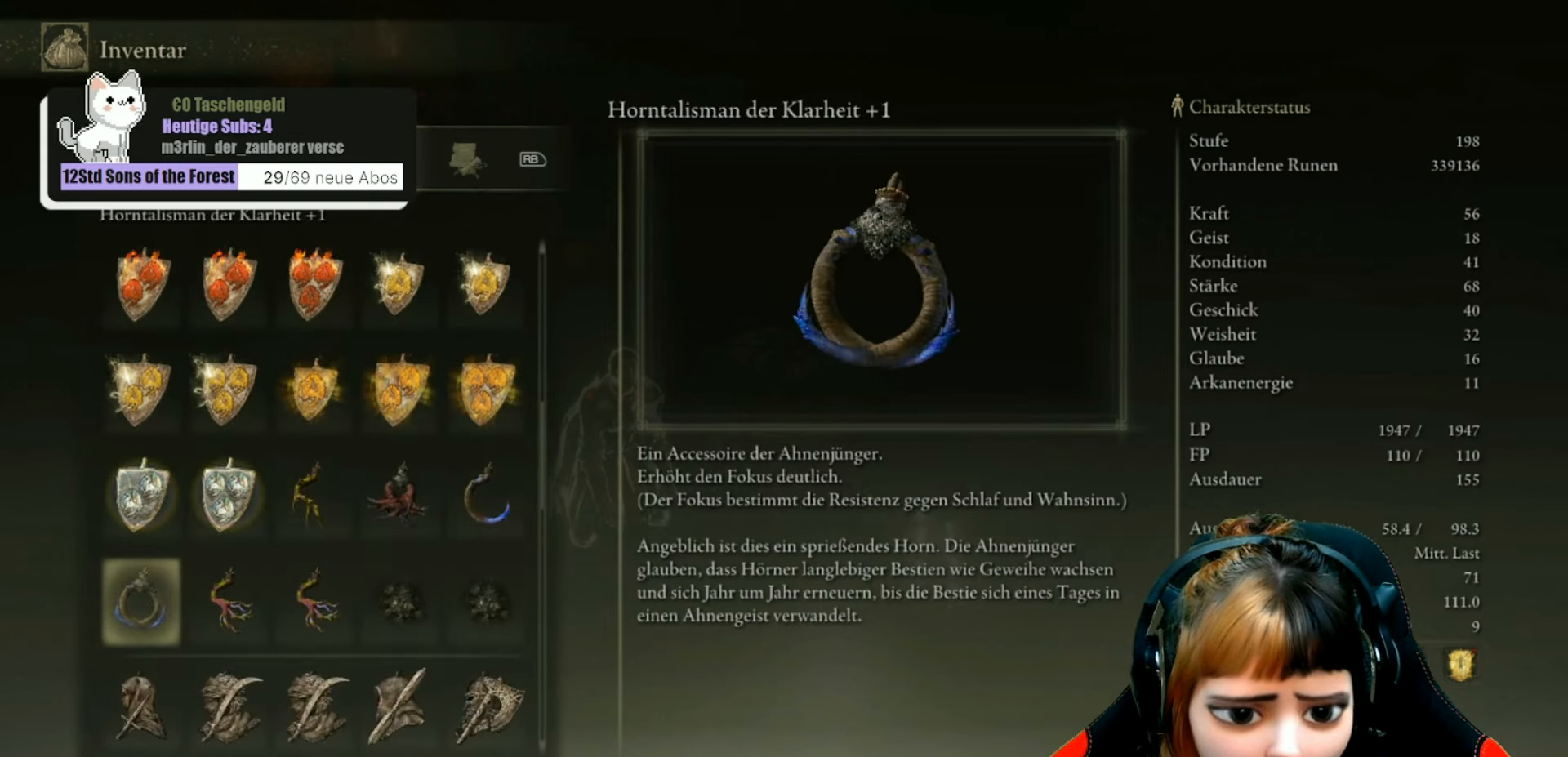
{"buttons": [], "left_stick": "center", "right_stick": "center", "events": [[33, "DPAD_RIGHT", "down"], [133, "DPAD_RIGHT", "up"], [200, "DPAD_RIGHT", "down"], [300, "DPAD_RIGHT", "up"], [400, "DPAD_RIGHT", "down"], [500, "DPAD_RIGHT", "up"]]}
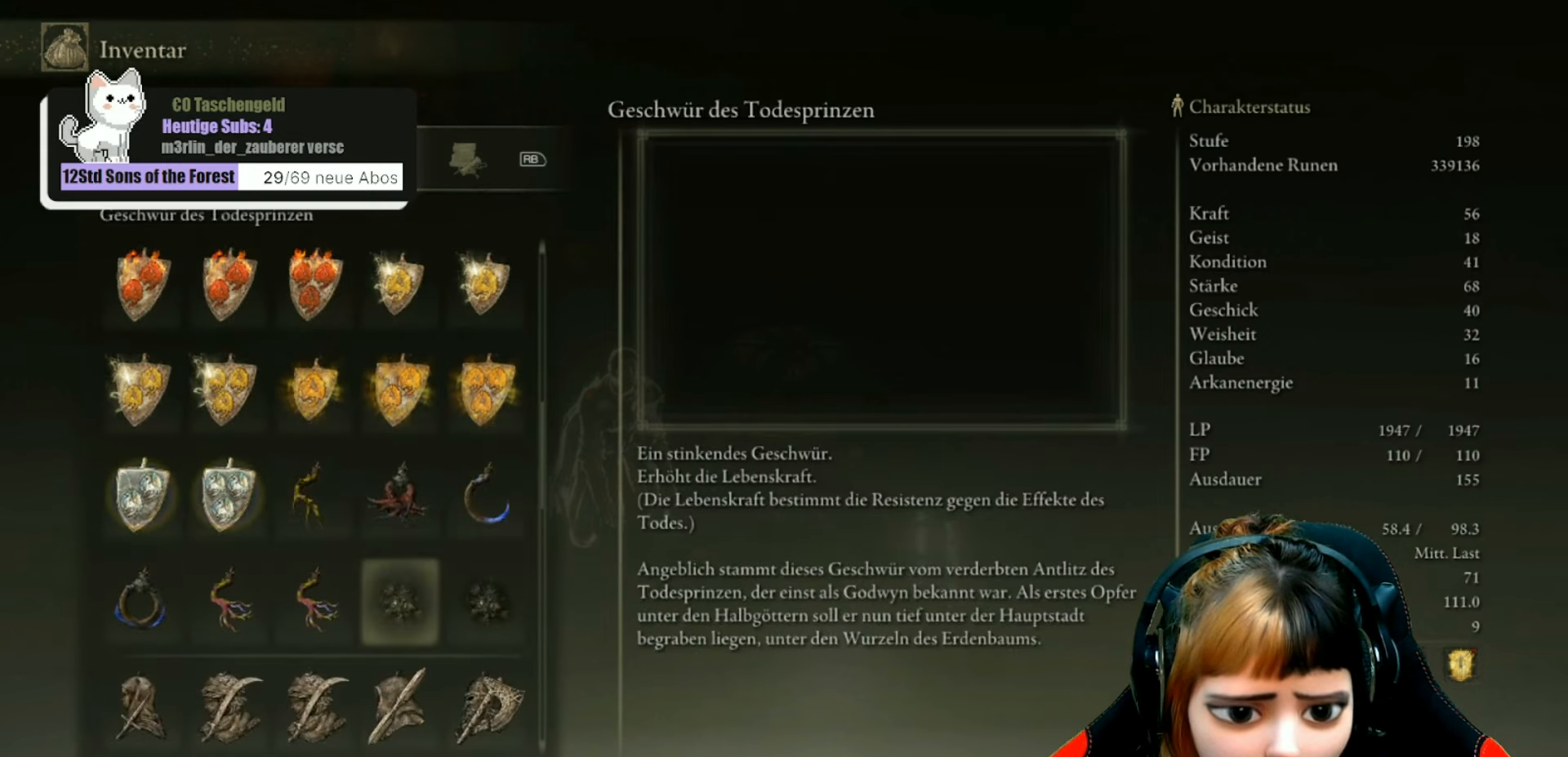
{"buttons": [], "left_stick": "center", "right_stick": "center", "events": []}
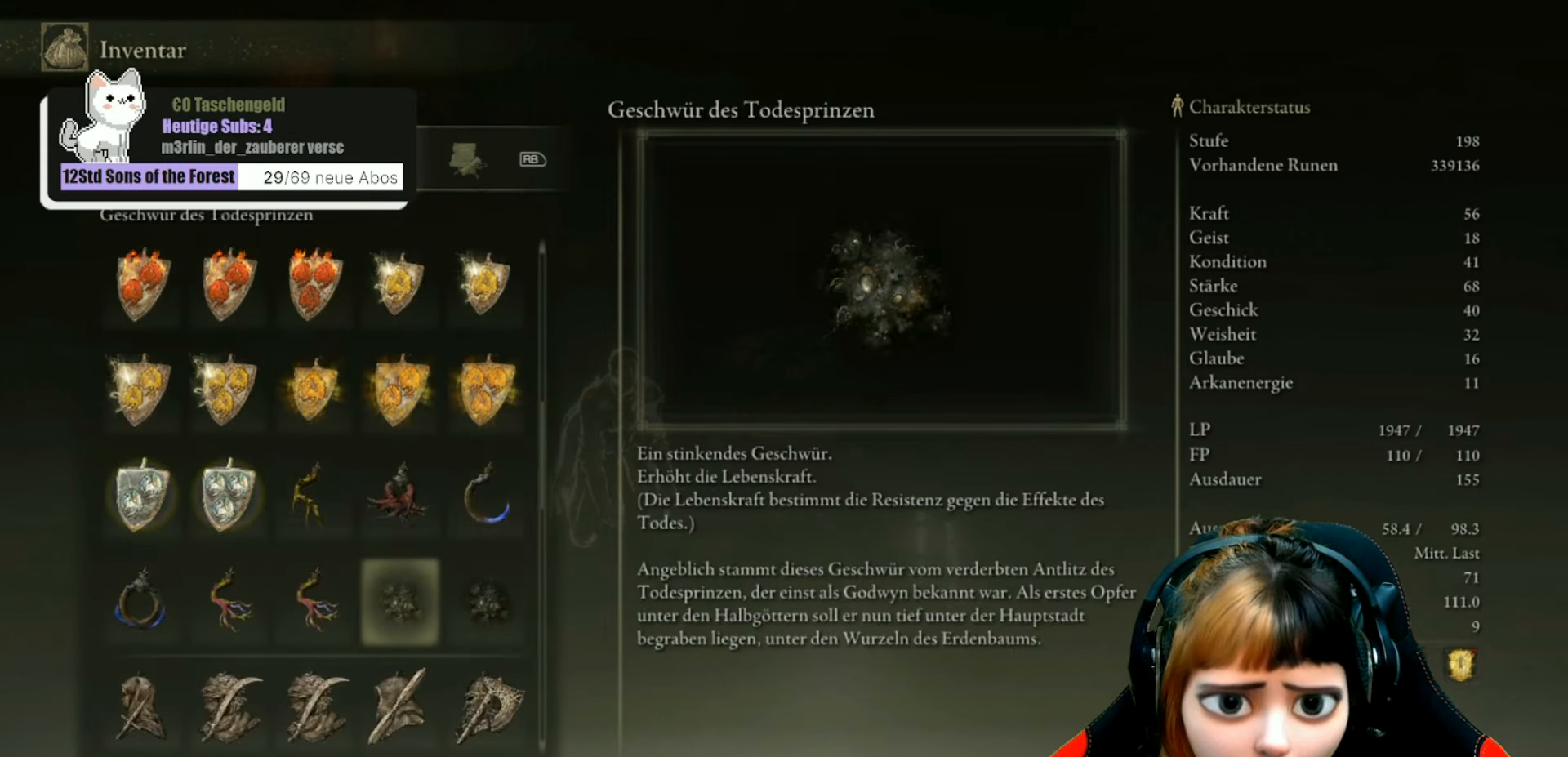
{"buttons": [], "left_stick": "center", "right_stick": "center", "events": []}
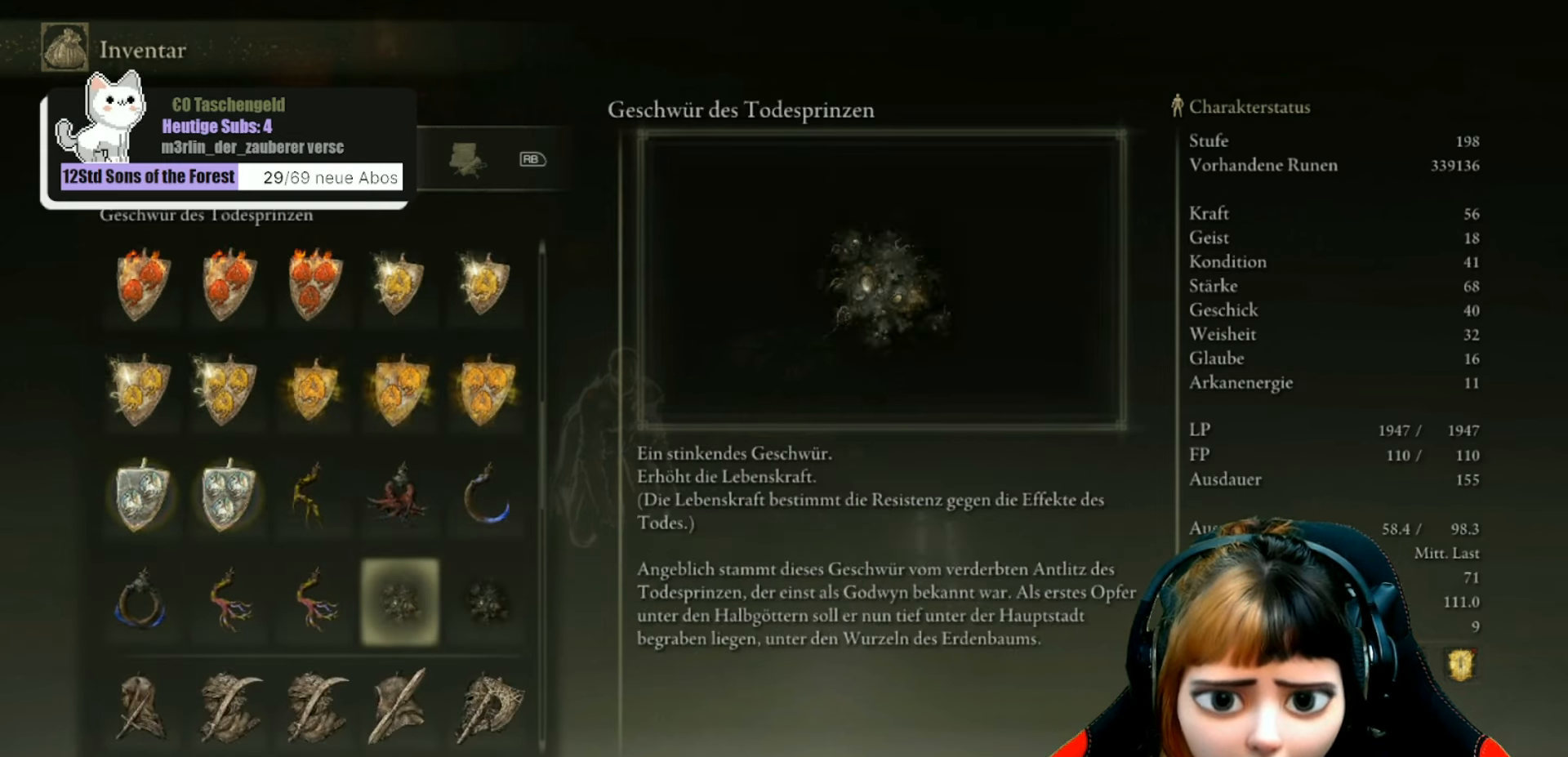
{"buttons": ["DPAD_LEFT"], "left_stick": "center", "right_stick": "center", "events": [[133, "DPAD_RIGHT", "down"], [233, "DPAD_RIGHT", "up"], [500, "DPAD_LEFT", "down"]]}
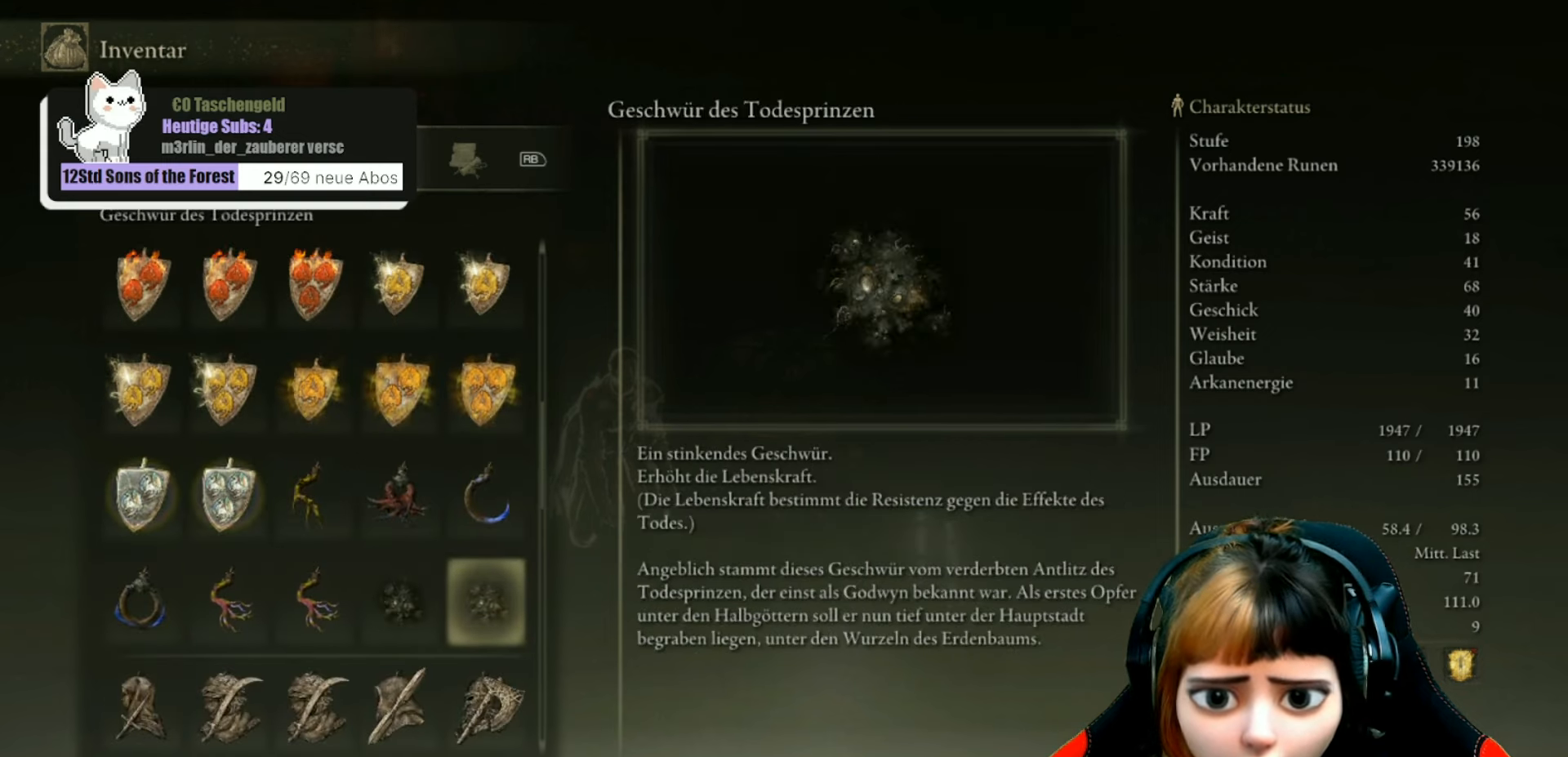
{"buttons": [], "left_stick": "center", "right_stick": "center", "events": [[367, "DPAD_LEFT", "up"]]}
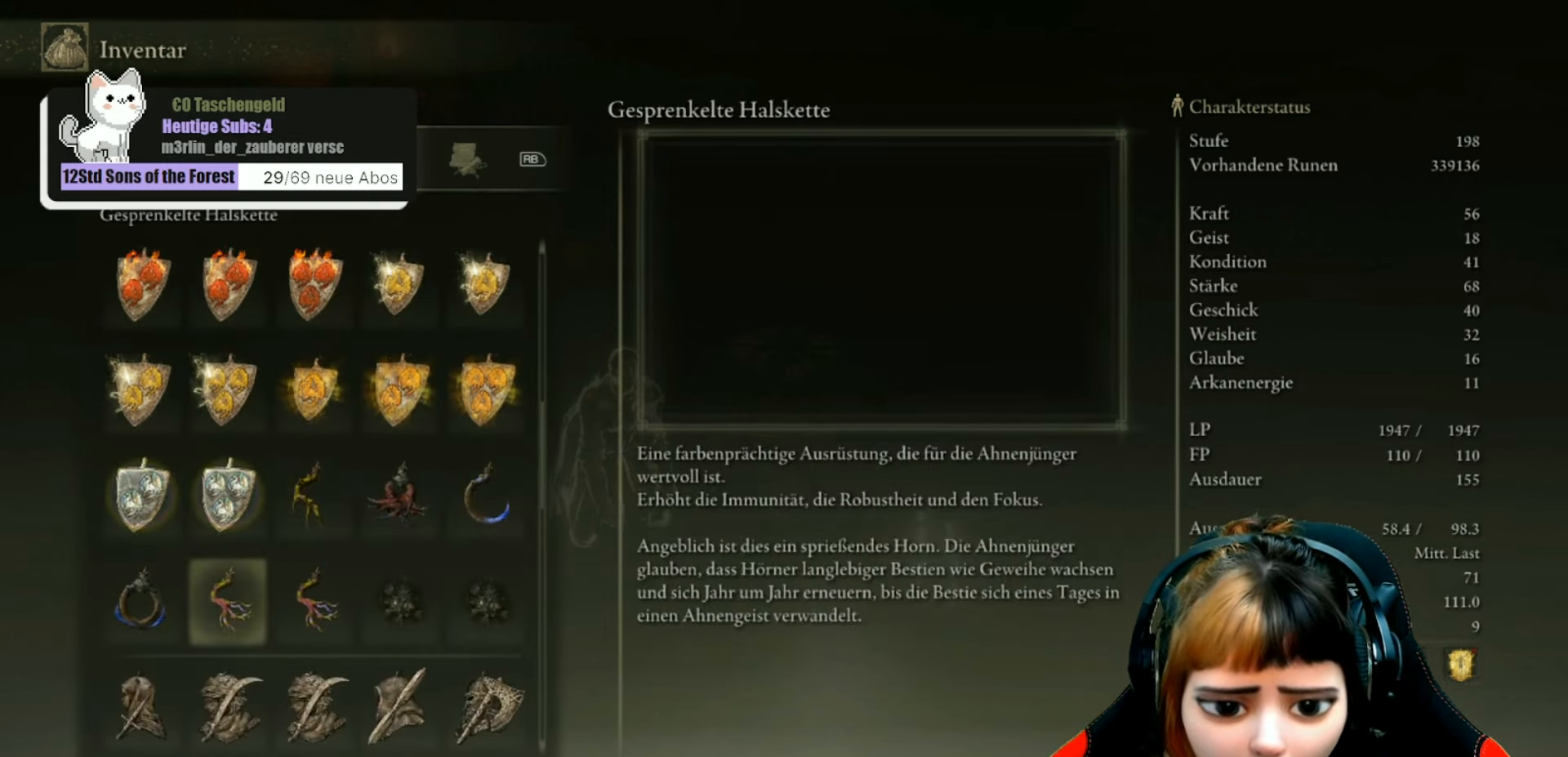
{"buttons": ["DPAD_DOWN"], "left_stick": "center", "right_stick": "center", "events": [[100, "DPAD_DOWN", "down"], [200, "DPAD_DOWN", "up"], [500, "DPAD_DOWN", "down"]]}
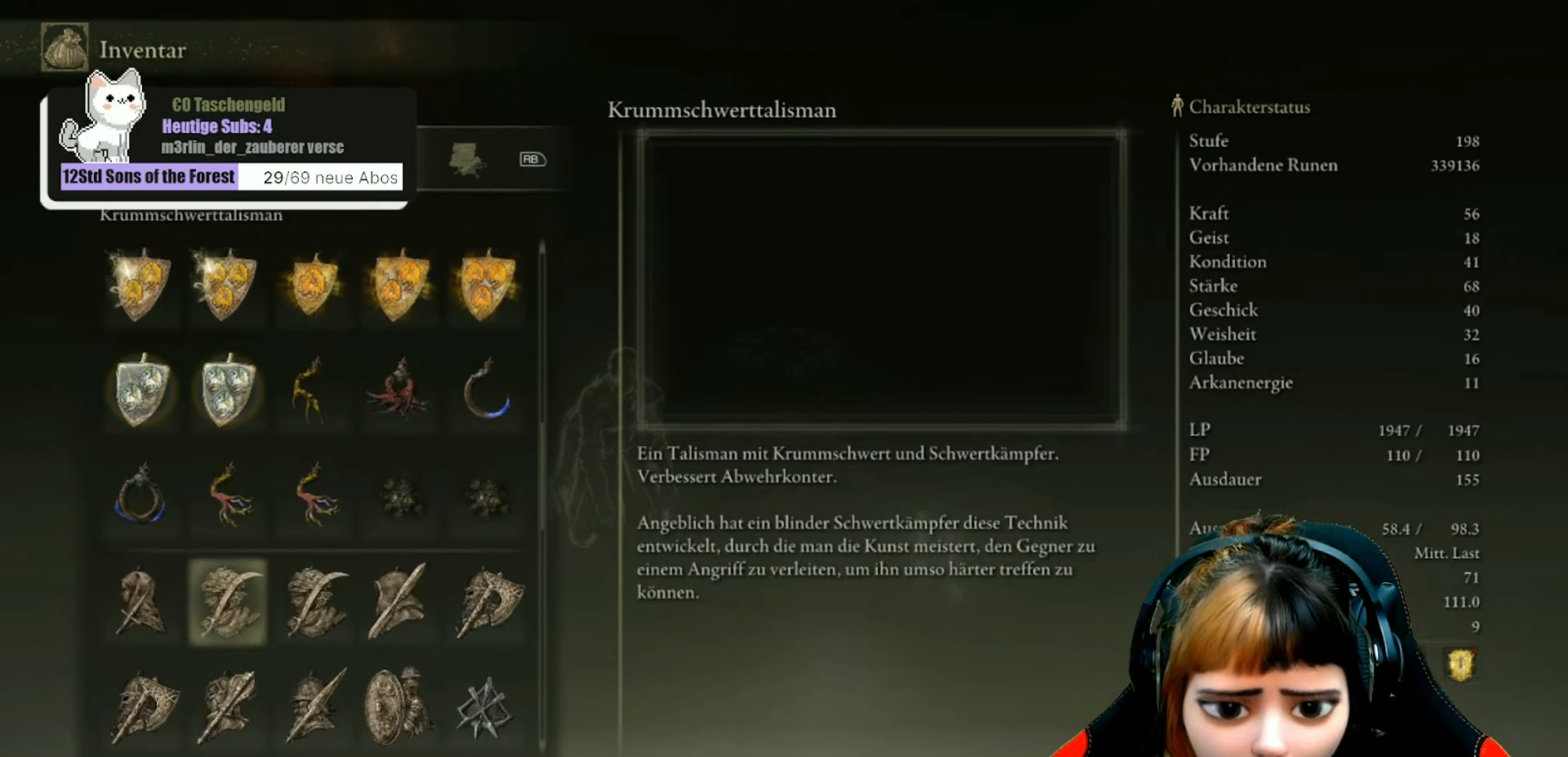
{"buttons": [], "left_stick": "center", "right_stick": "center", "events": [[134, "DPAD_DOWN", "up"], [234, "DPAD_DOWN", "down"], [367, "DPAD_DOWN", "up"]]}
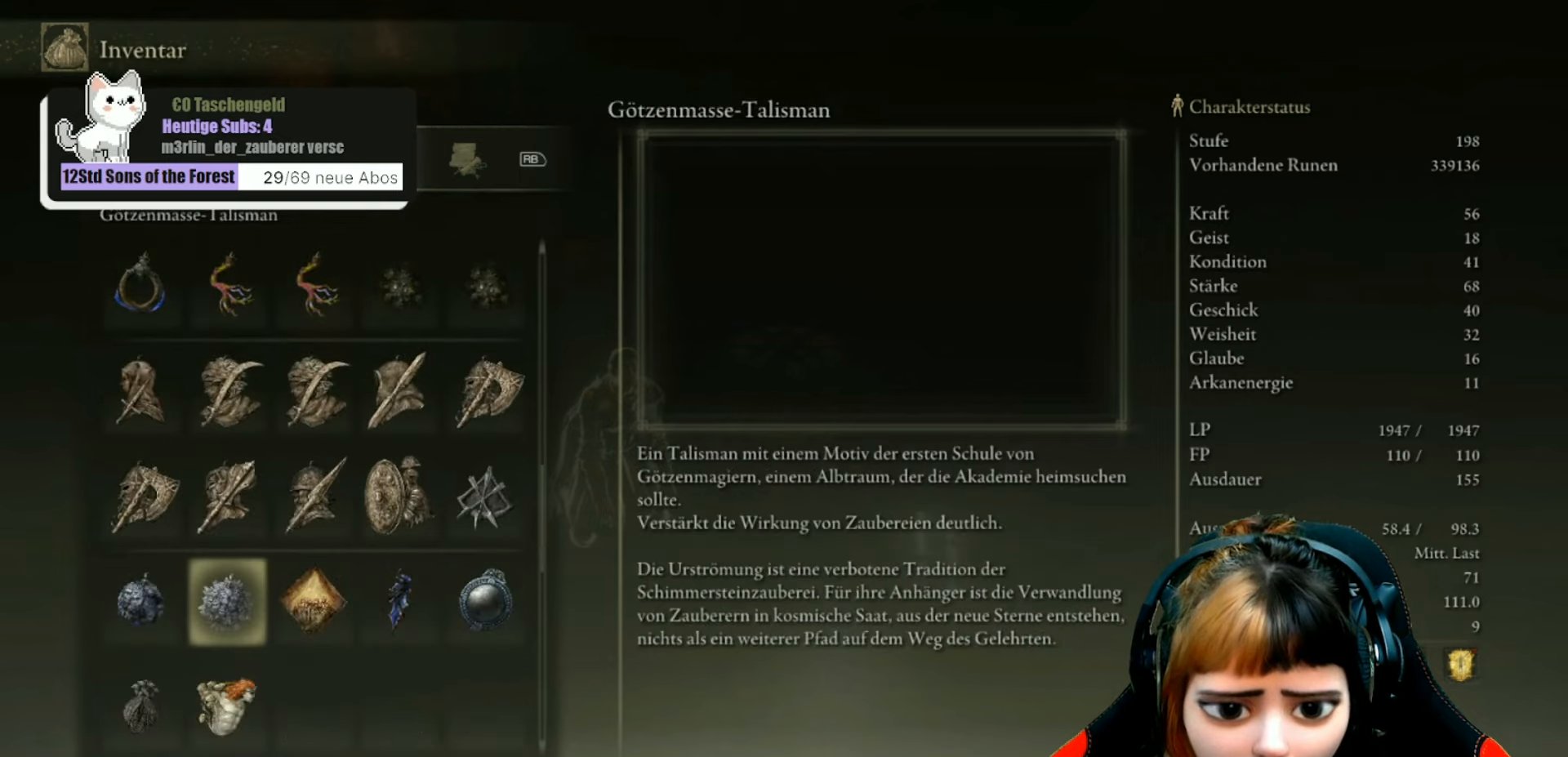
{"buttons": [], "left_stick": "center", "right_stick": "center", "events": []}
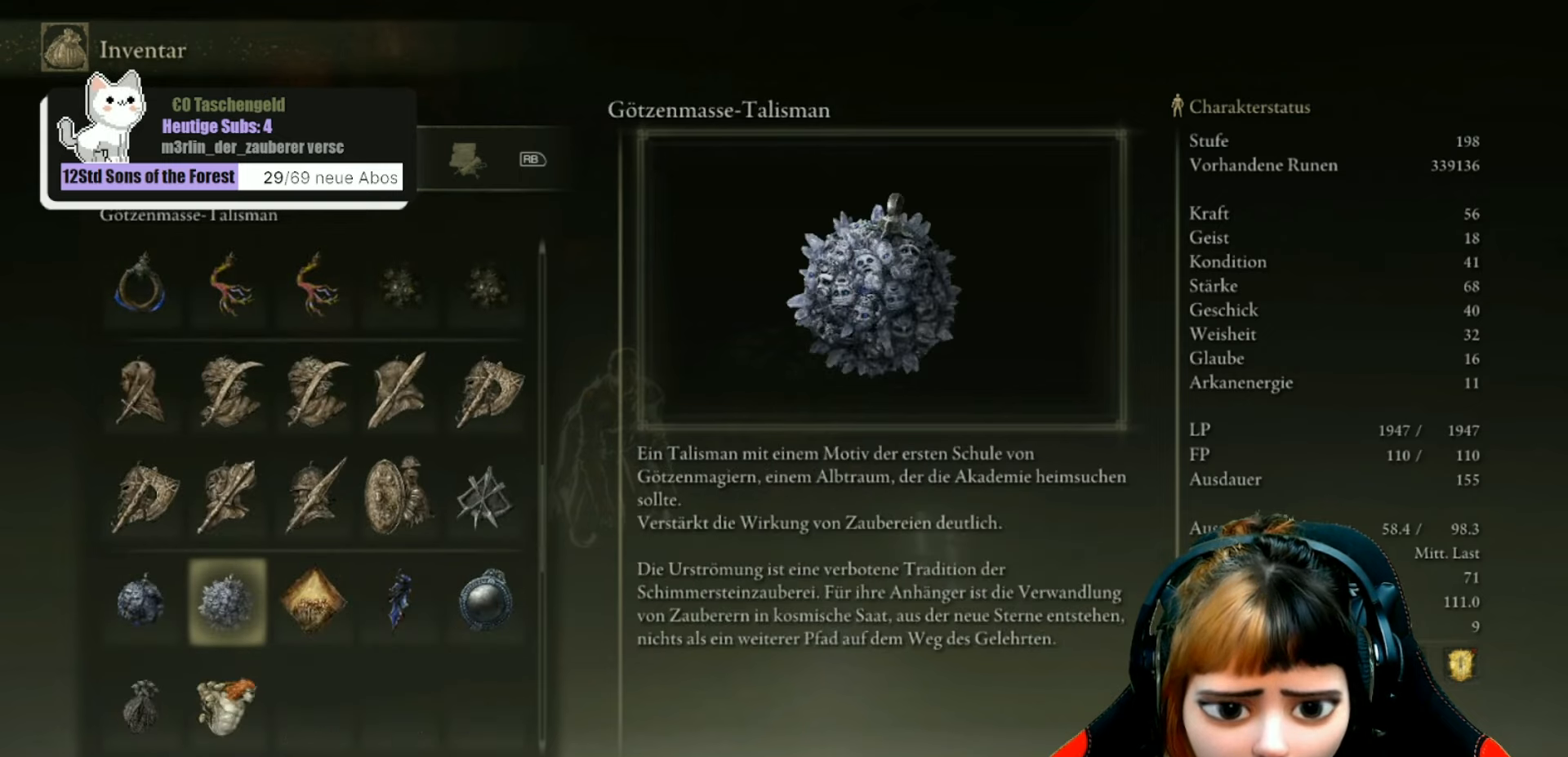
{"buttons": [], "left_stick": "center", "right_stick": "center", "events": [[300, "DPAD_DOWN", "down"], [467, "DPAD_DOWN", "up"]]}
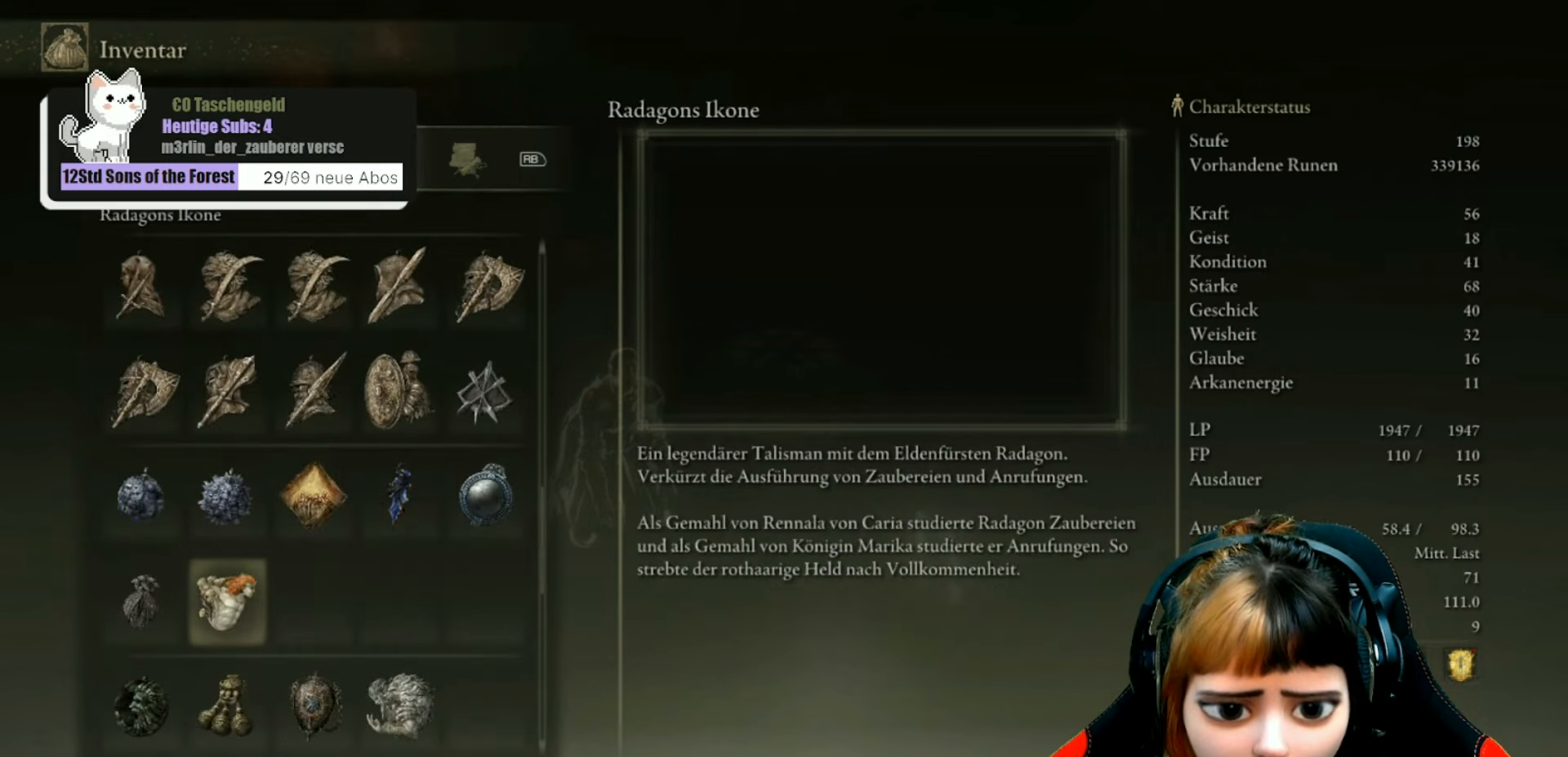
{"buttons": ["DPAD_UP"], "left_stick": "center", "right_stick": "center", "events": [[500, "DPAD_UP", "down"]]}
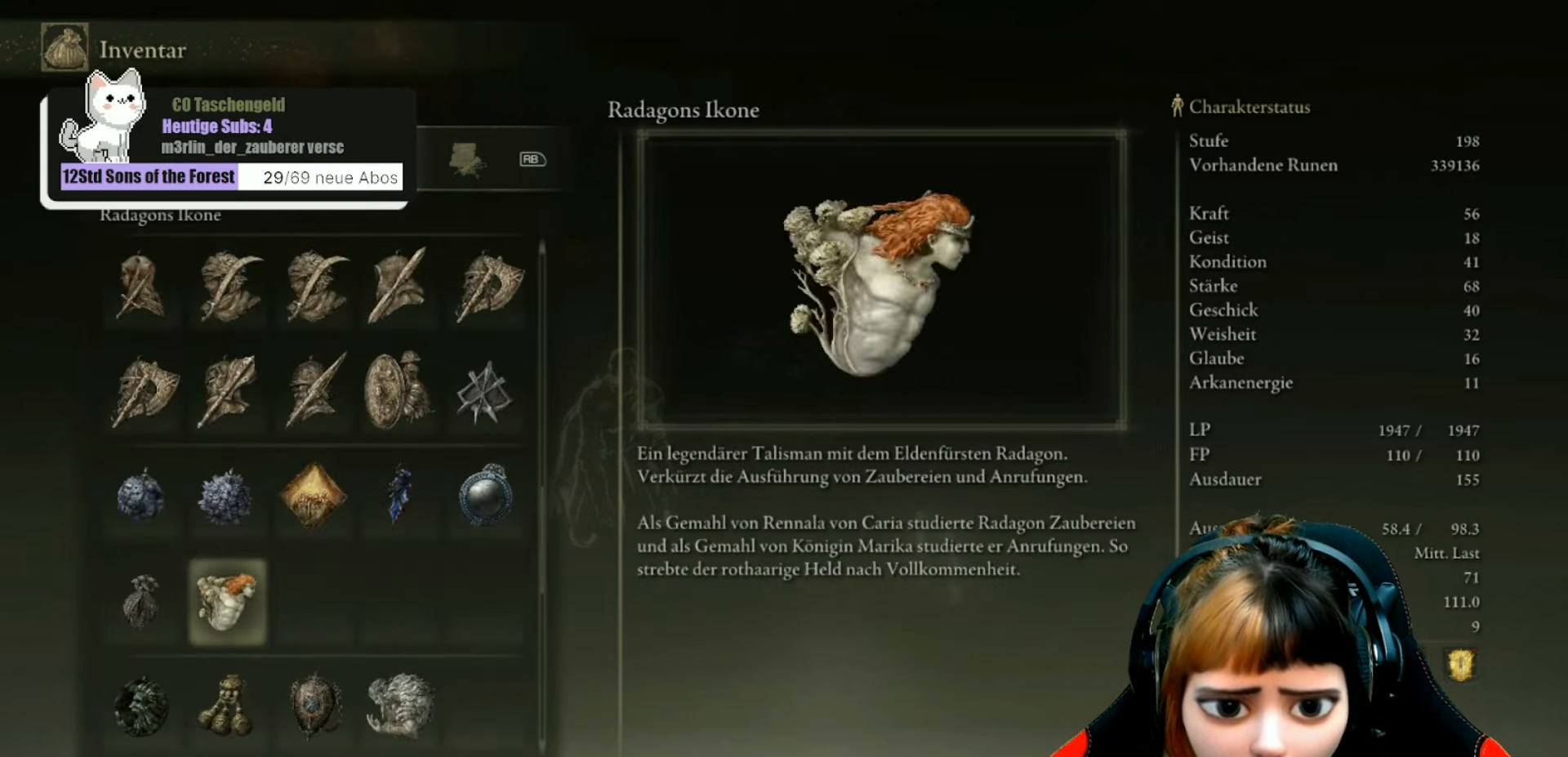
{"buttons": [], "left_stick": "center", "right_stick": "center", "events": [[100, "DPAD_UP", "up"], [167, "DPAD_UP", "down"], [267, "DPAD_UP", "up"]]}
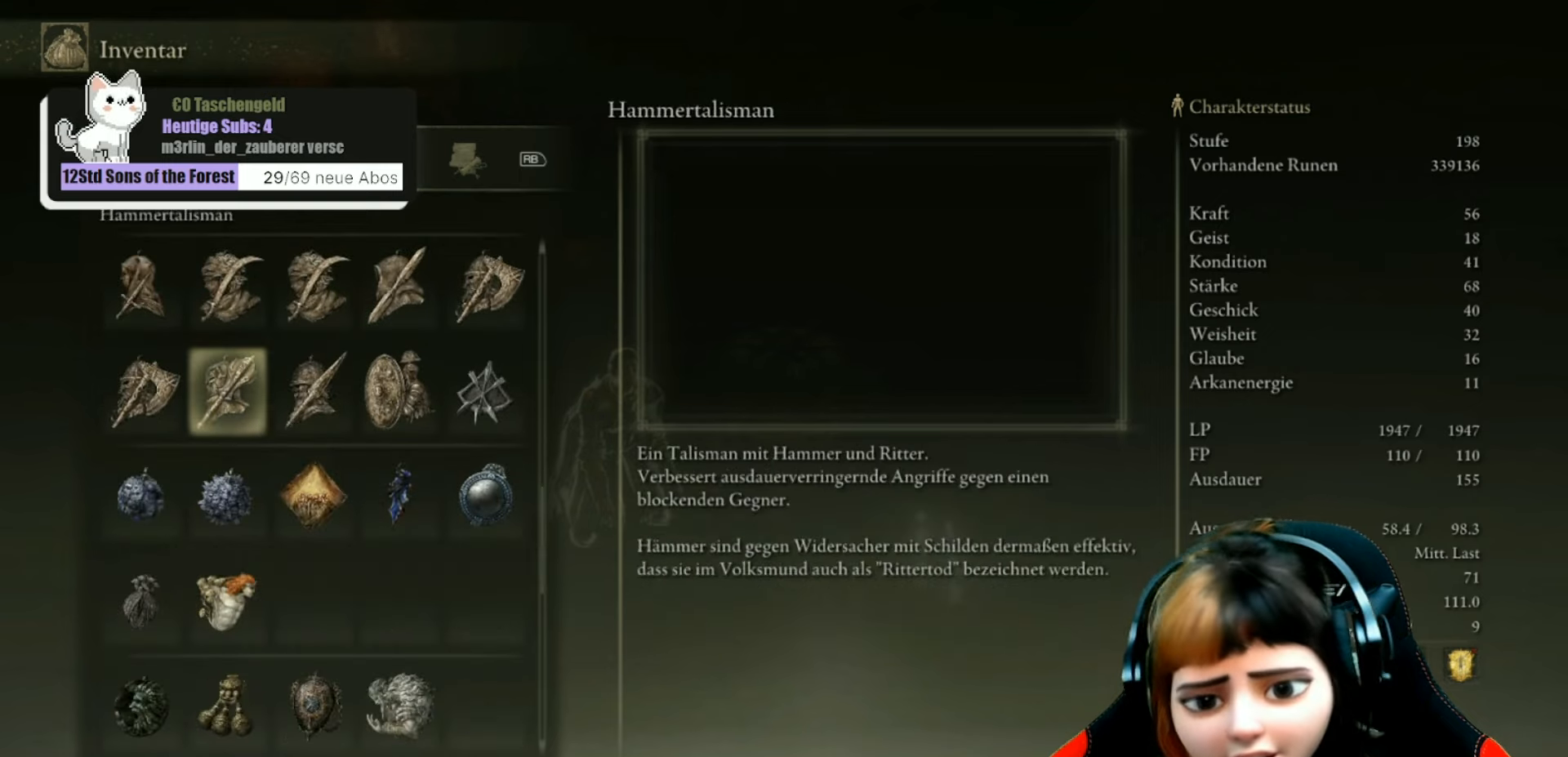
{"buttons": [], "left_stick": "center", "right_stick": "center", "events": []}
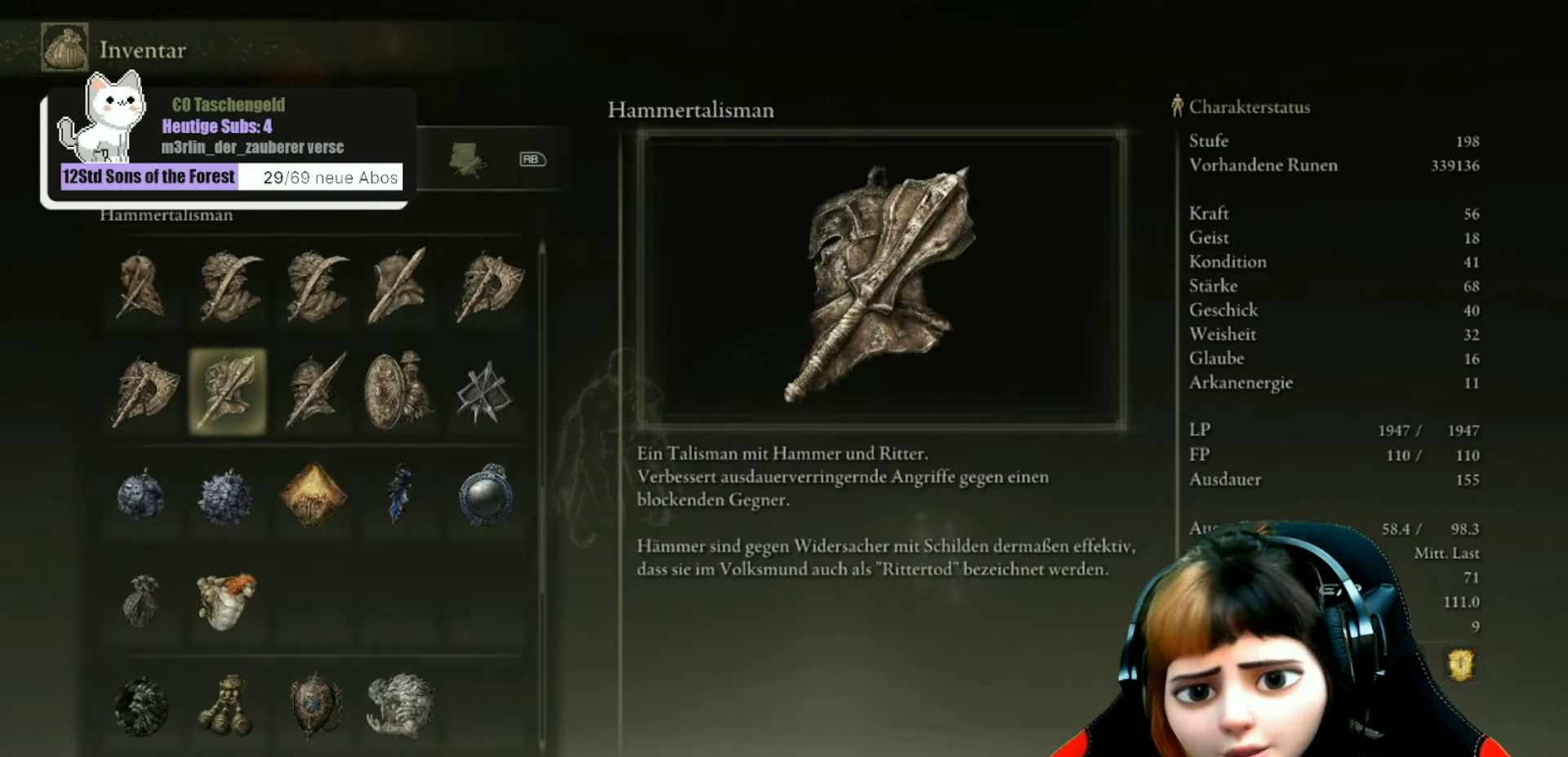
{"buttons": [], "left_stick": "center", "right_stick": "center", "events": []}
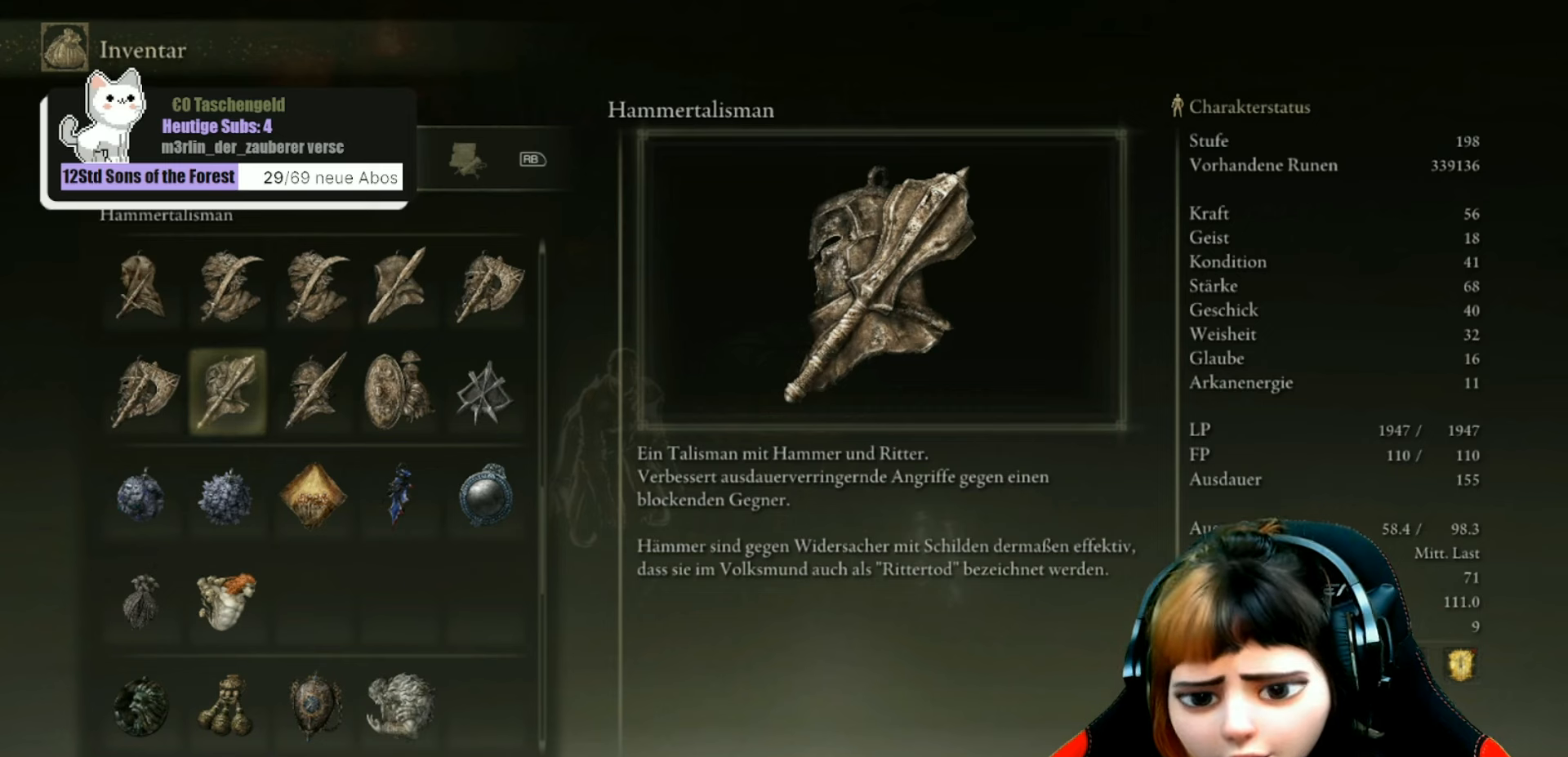
{"buttons": [], "left_stick": "center", "right_stick": "center", "events": [[133, "DPAD_UP", "down"], [300, "DPAD_UP", "up"]]}